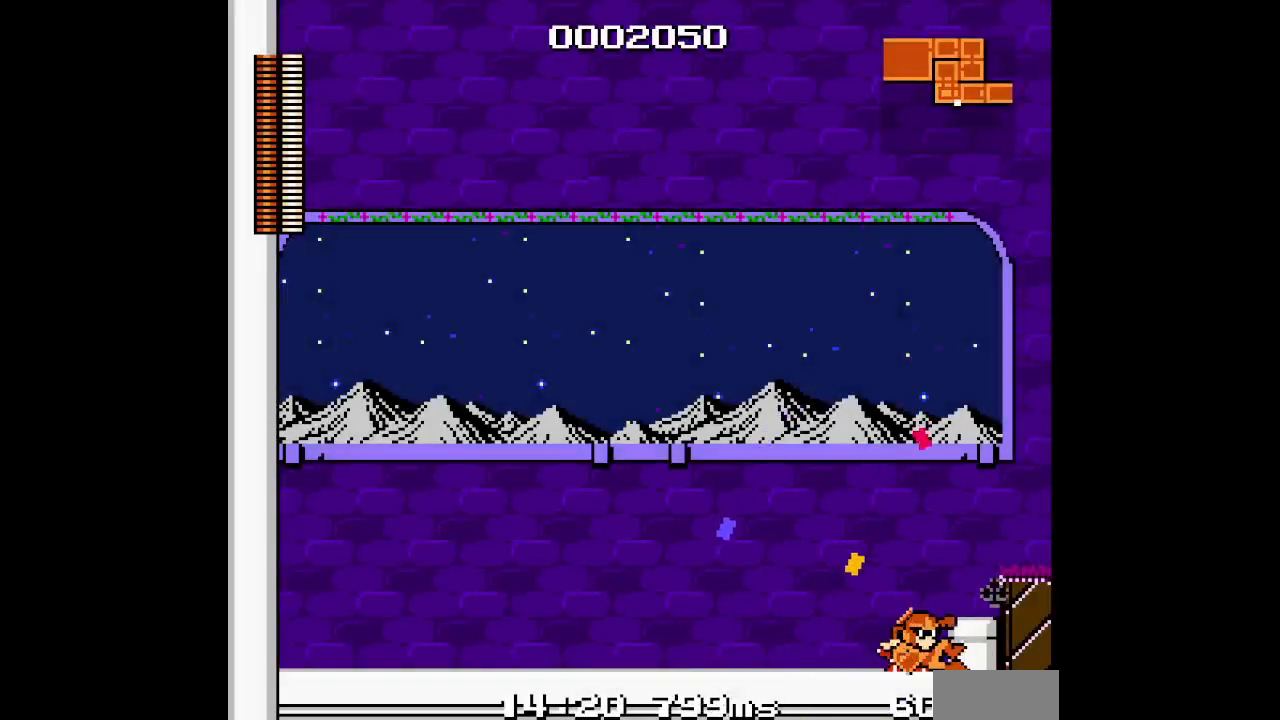
Gameplay with a controller (Xbox layout); each line is a JSON object with the inputs held at the frame after it. "events" lists button and stick changes between this image and that frame as [ms after this image, input, new state], when the widget could be followed in between. Not read: HOME L2 L3 R2 R3 SELECT START Z.
{"buttons": ["DPAD_RIGHT"], "events": []}
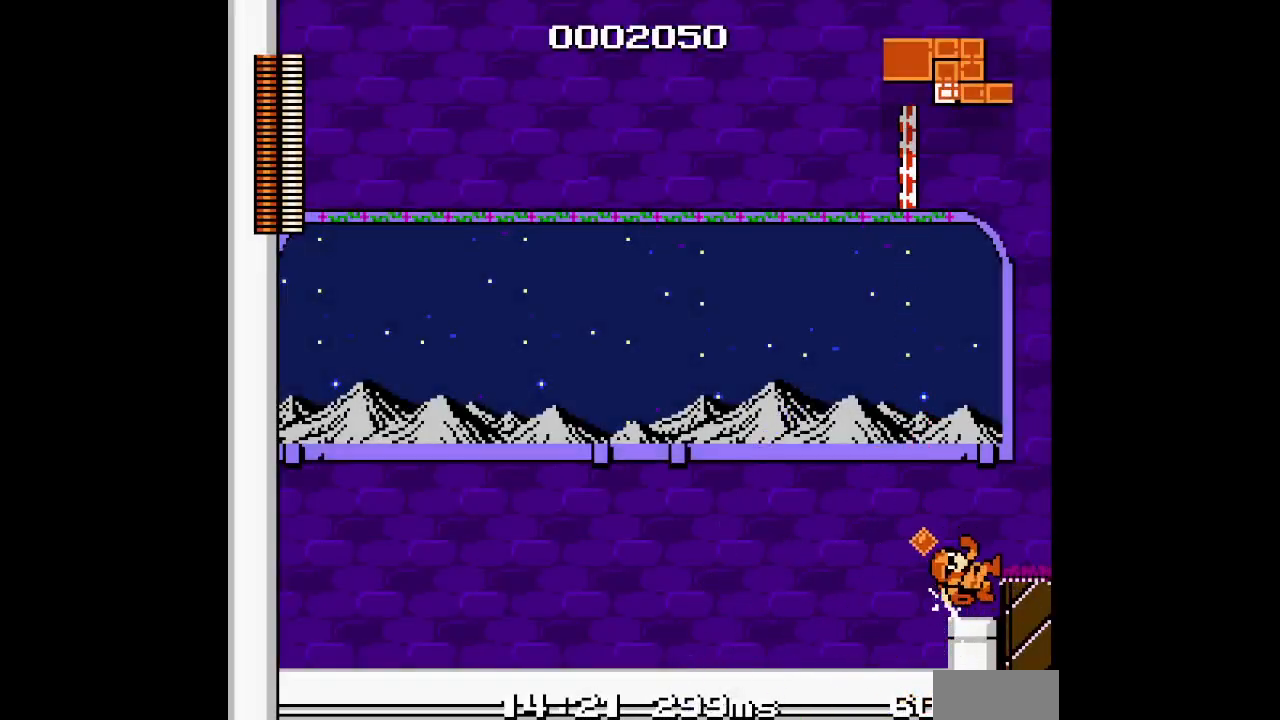
{"buttons": ["DPAD_RIGHT"], "events": []}
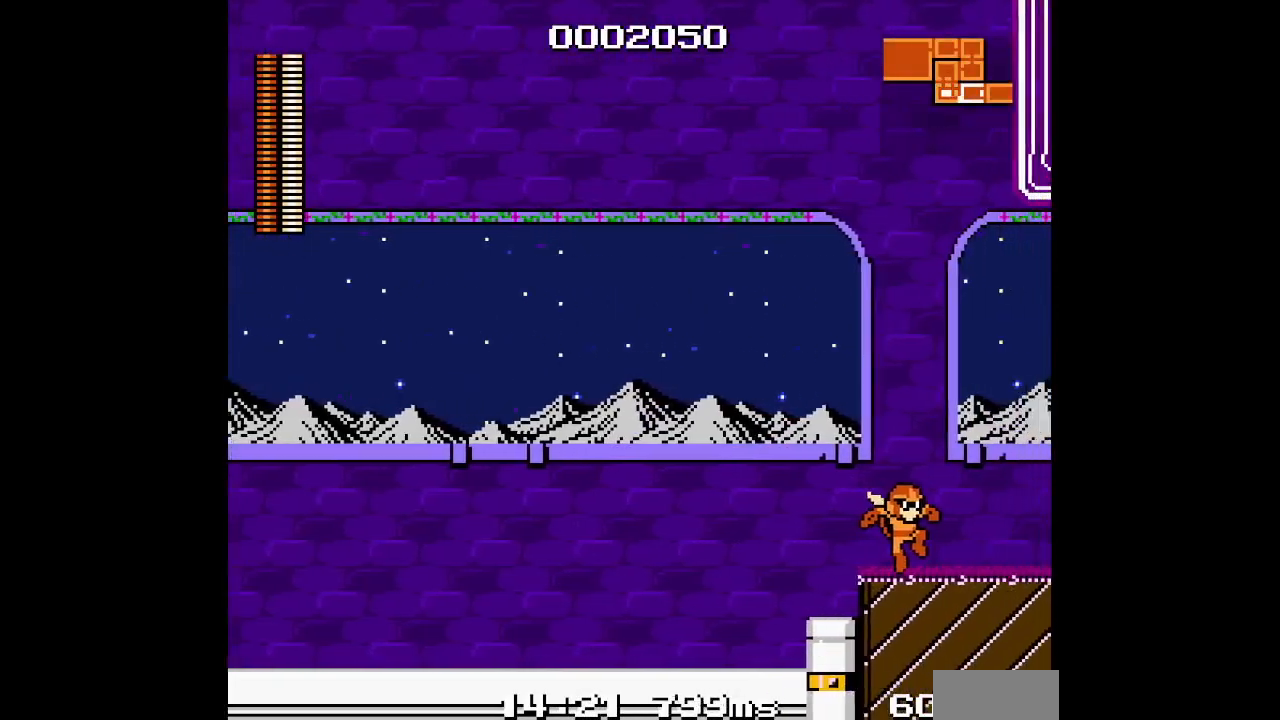
{"buttons": ["DPAD_RIGHT"], "events": [[283, "R1", "down"], [317, "L1", "down"], [400, "R1", "up"], [433, "L1", "up"]]}
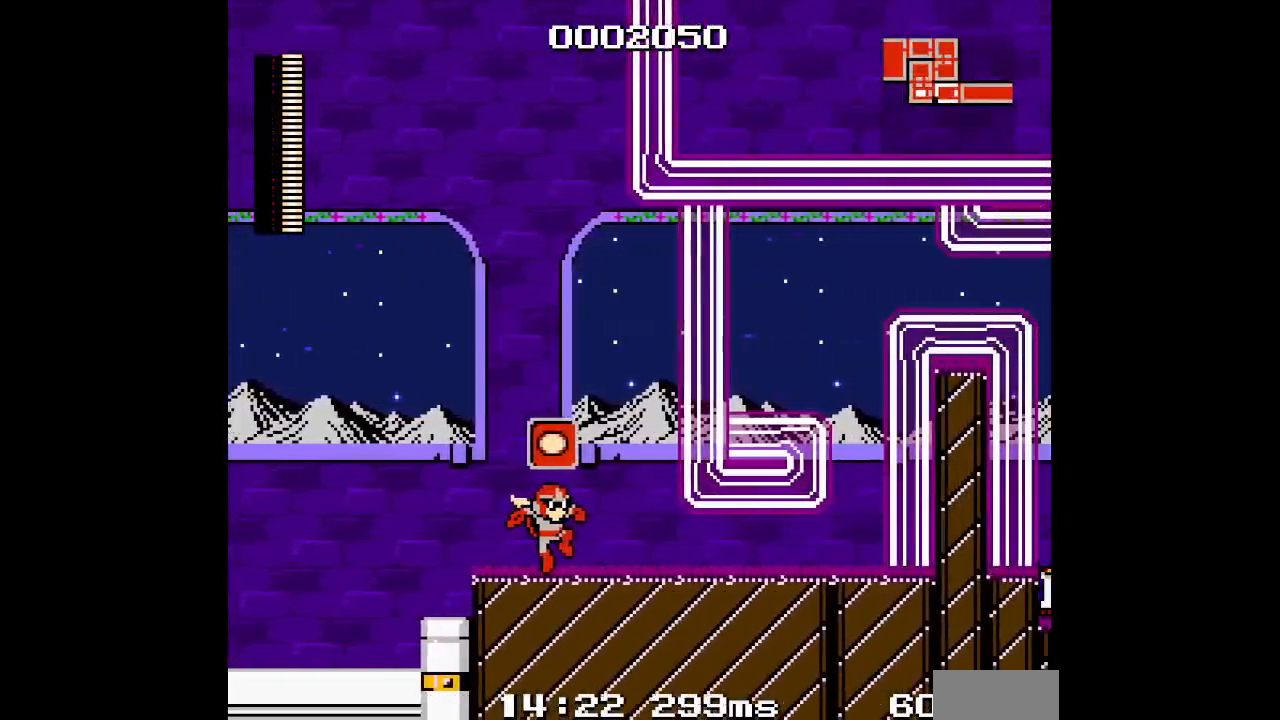
{"buttons": ["DPAD_RIGHT"], "events": []}
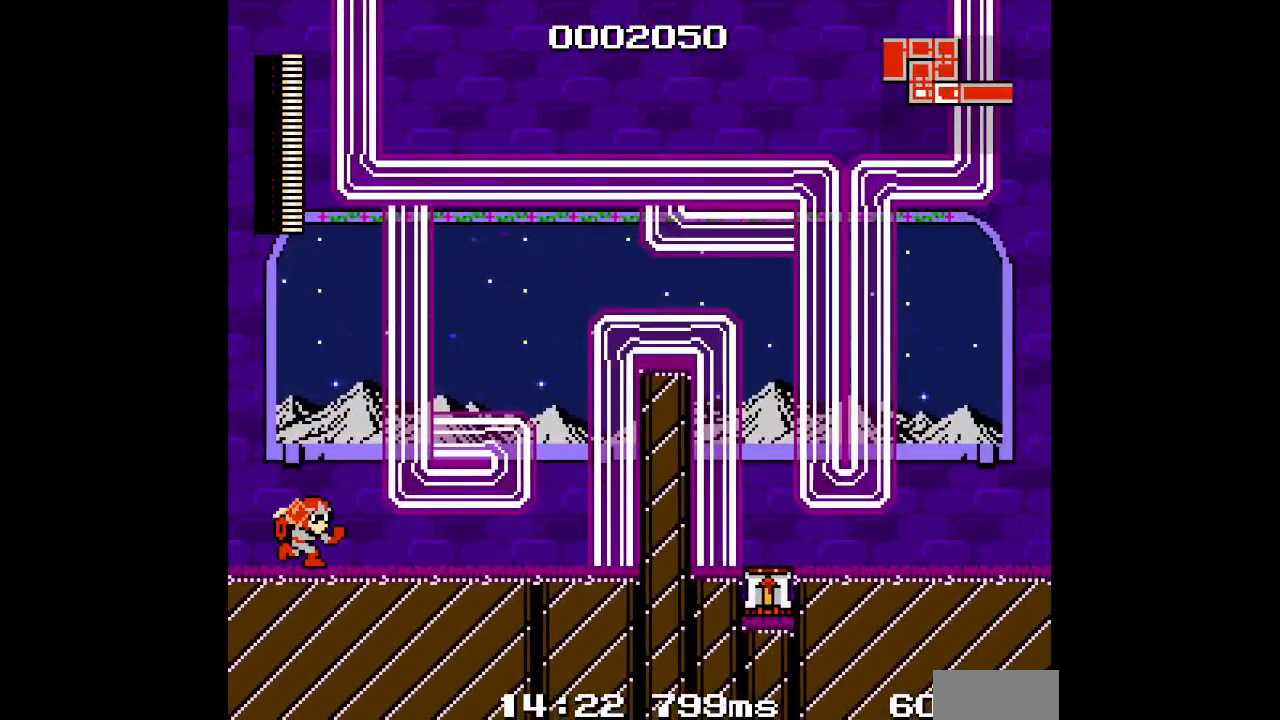
{"buttons": ["DPAD_RIGHT"], "events": []}
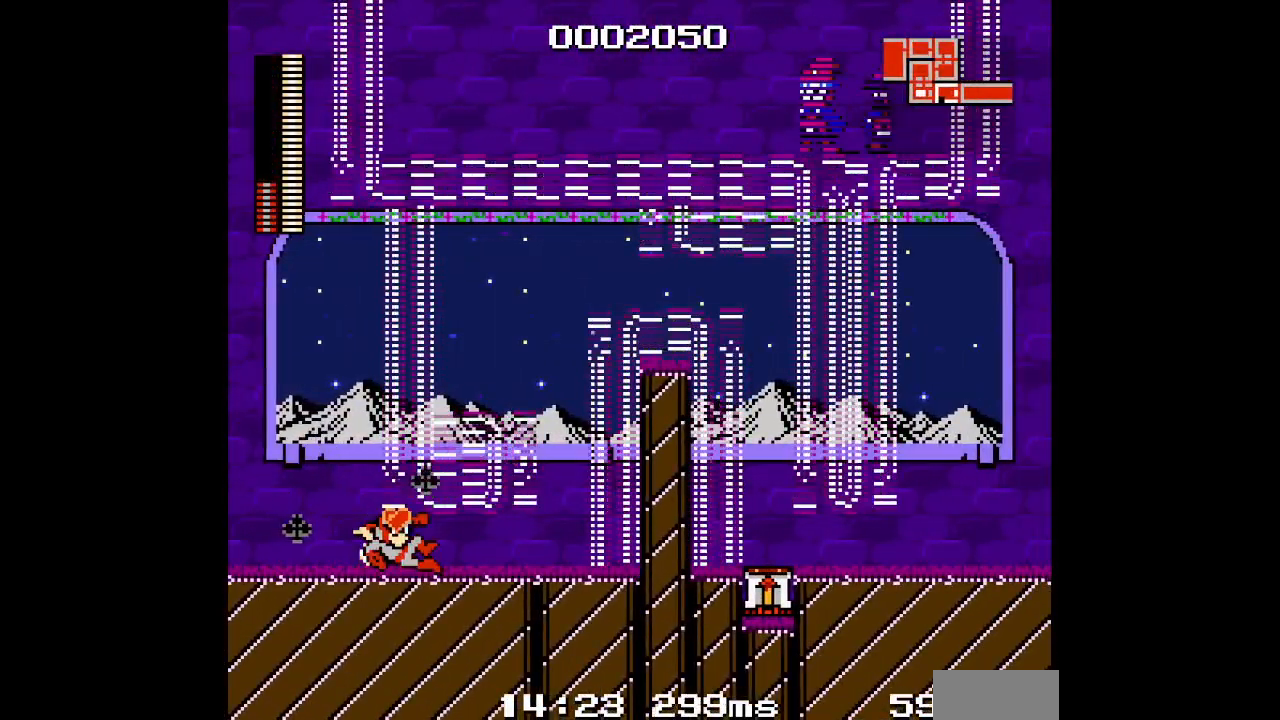
{"buttons": [], "events": [[233, "DPAD_RIGHT", "up"]]}